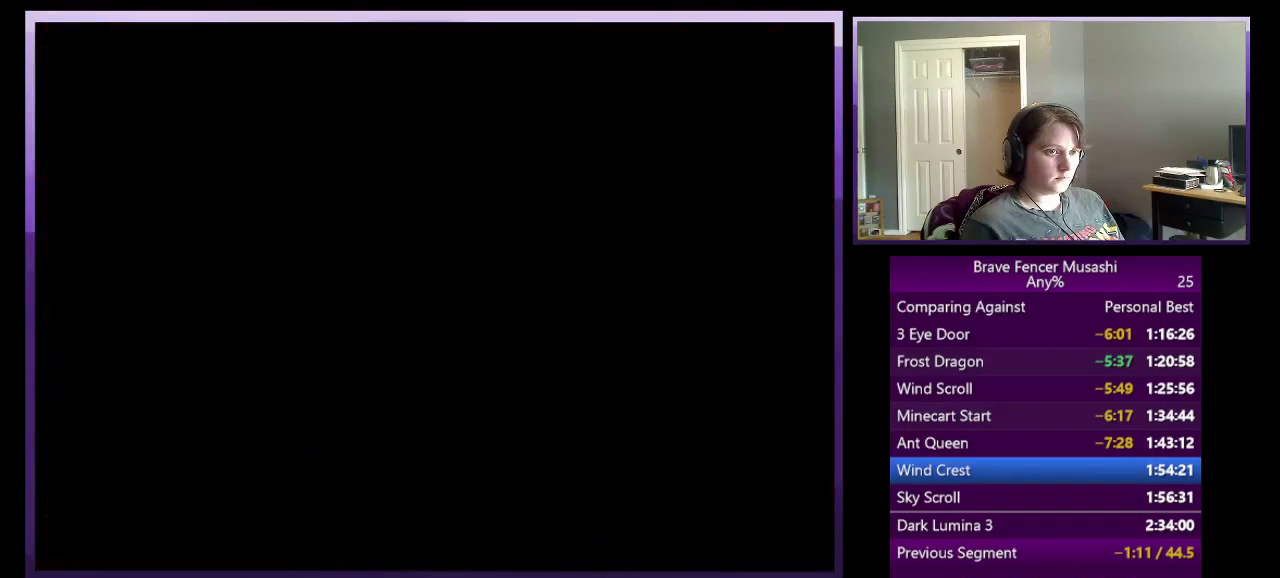
Gameplay with a controller (PlayStation layout); each line is a JSON object with the inputs held at the frame after it. "events" lists button and stick changes between this image and that frame as [ms after this image, input, new state], when the widget could be followed in between.
{"buttons": [], "left_stick": "center", "right_stick": "center"}
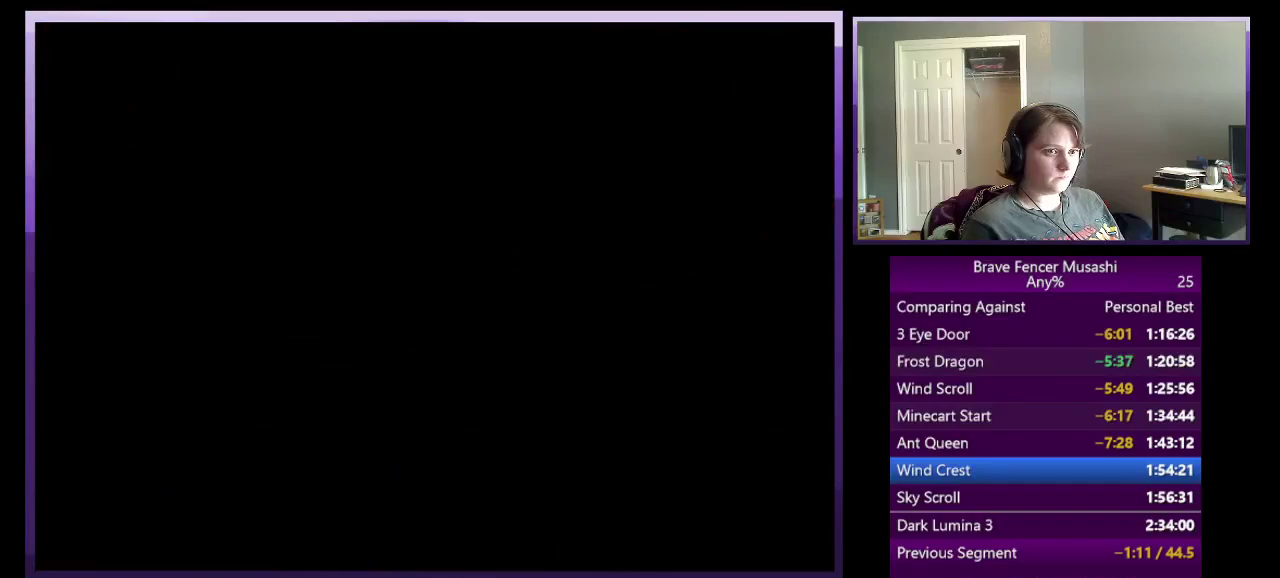
{"buttons": [], "left_stick": "center", "right_stick": "center", "events": []}
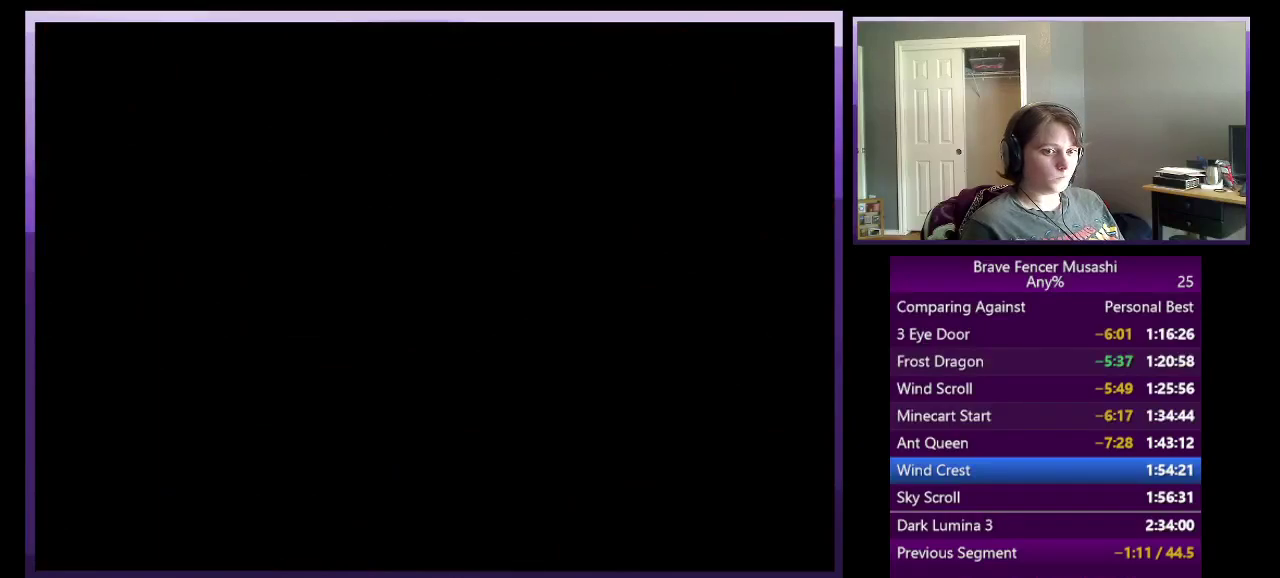
{"buttons": [], "left_stick": "center", "right_stick": "center", "events": []}
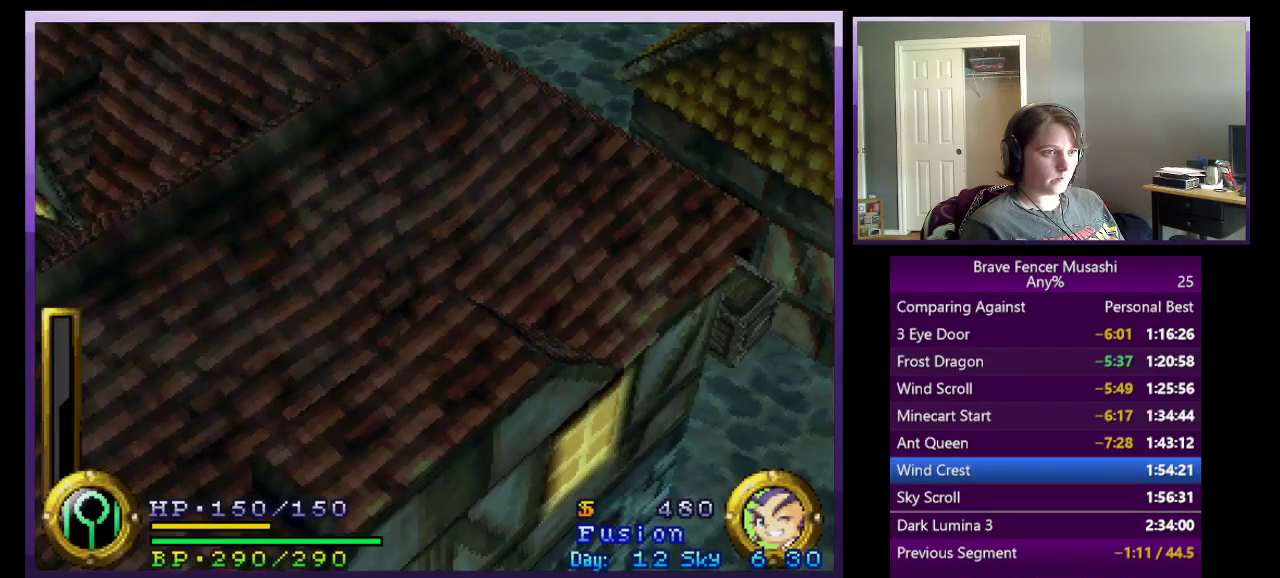
{"buttons": [], "left_stick": "up", "right_stick": "center", "events": [[250, "left_stick", "up-right"], [383, "left_stick", "up"]]}
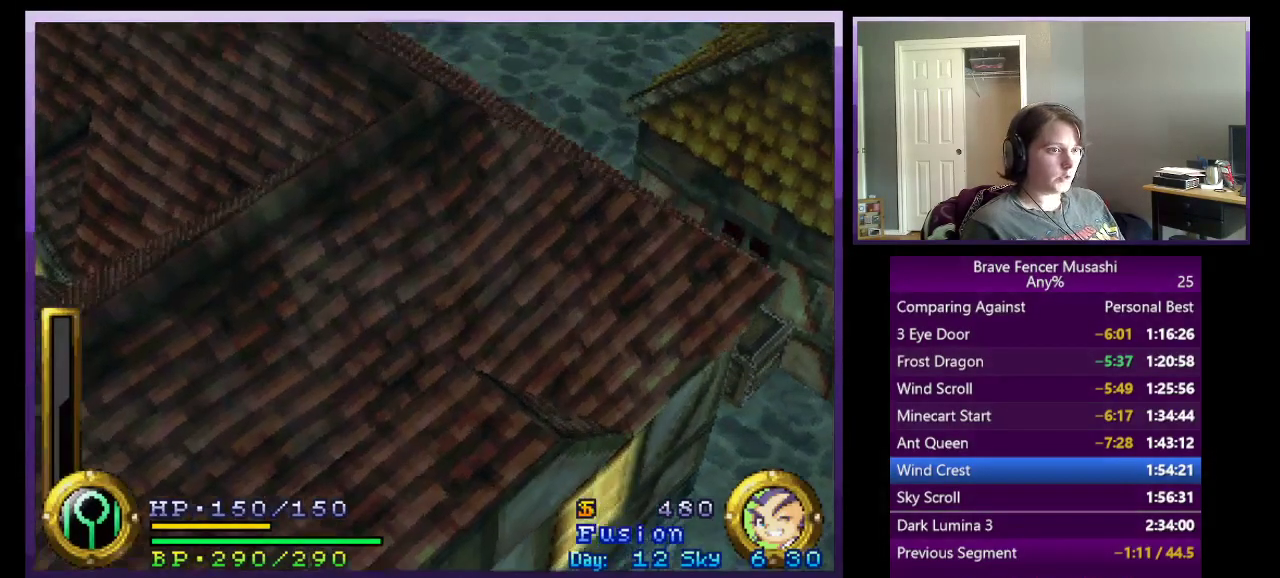
{"buttons": [], "left_stick": "up-left", "right_stick": "center", "events": [[133, "left_stick", "up-left"]]}
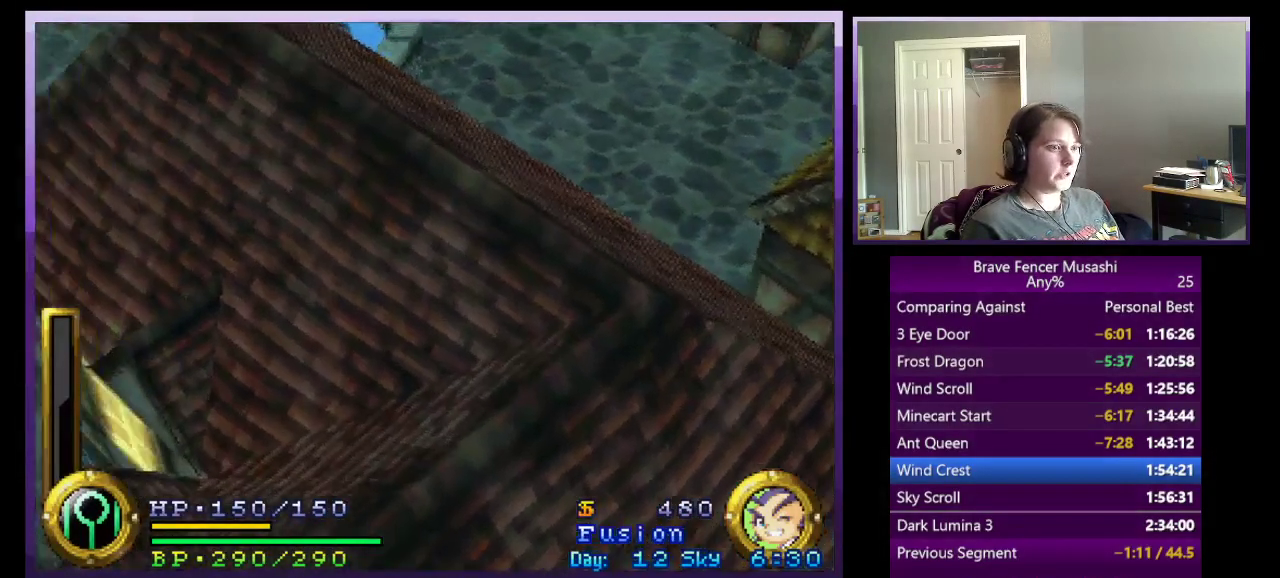
{"buttons": [], "left_stick": "up-left", "right_stick": "center", "events": []}
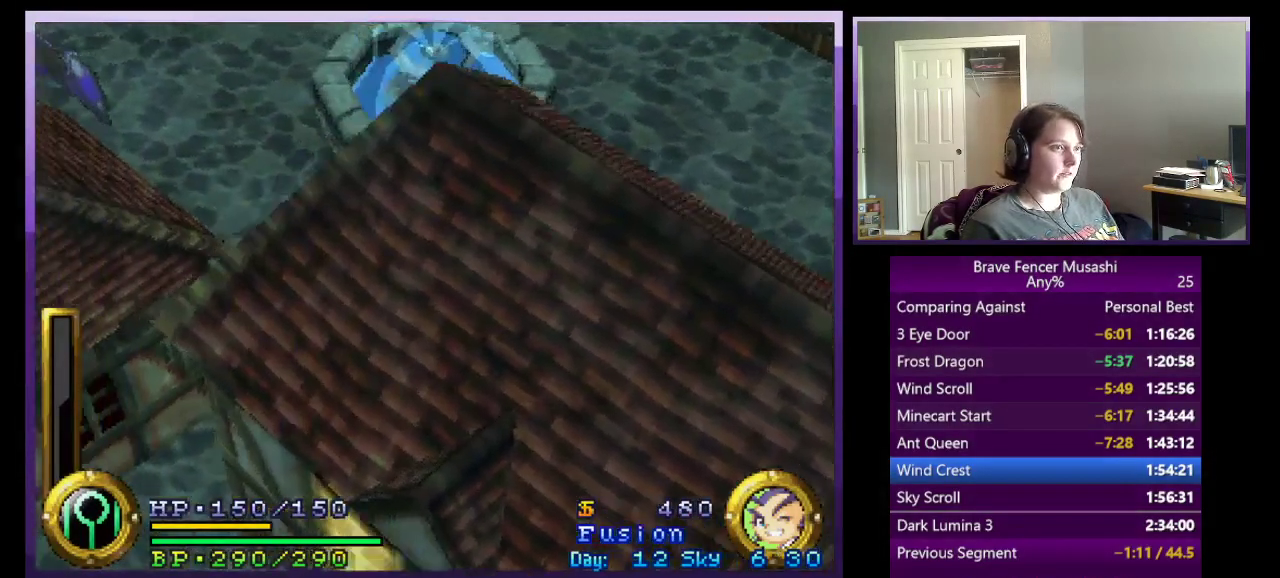
{"buttons": [], "left_stick": "up-left", "right_stick": "center", "events": []}
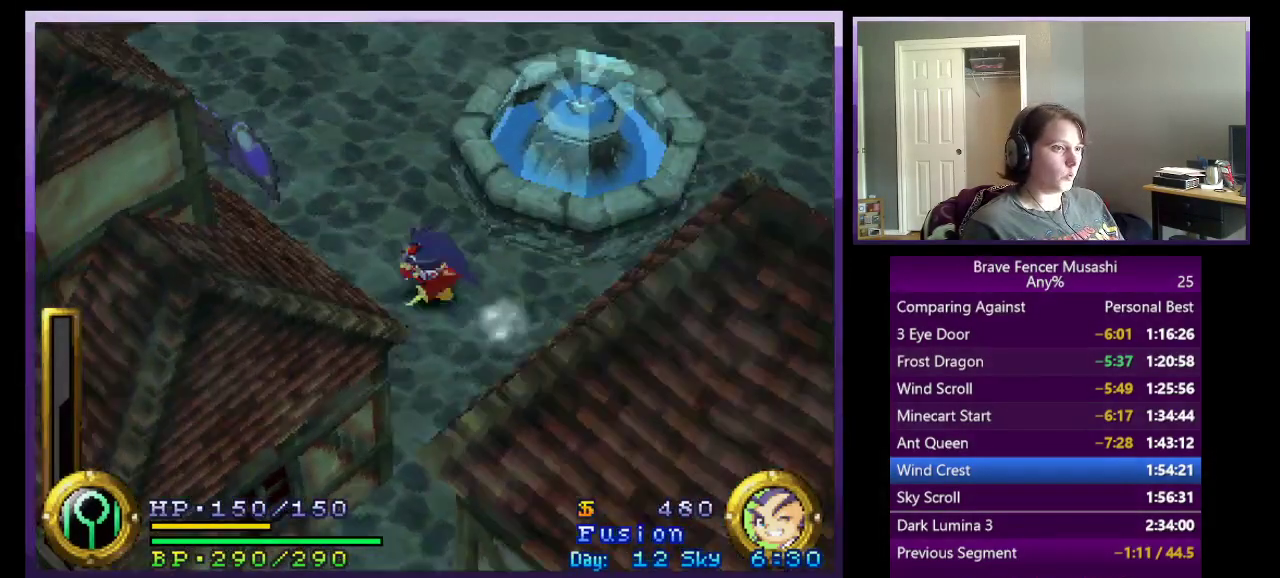
{"buttons": [], "left_stick": "up-left", "right_stick": "center", "events": []}
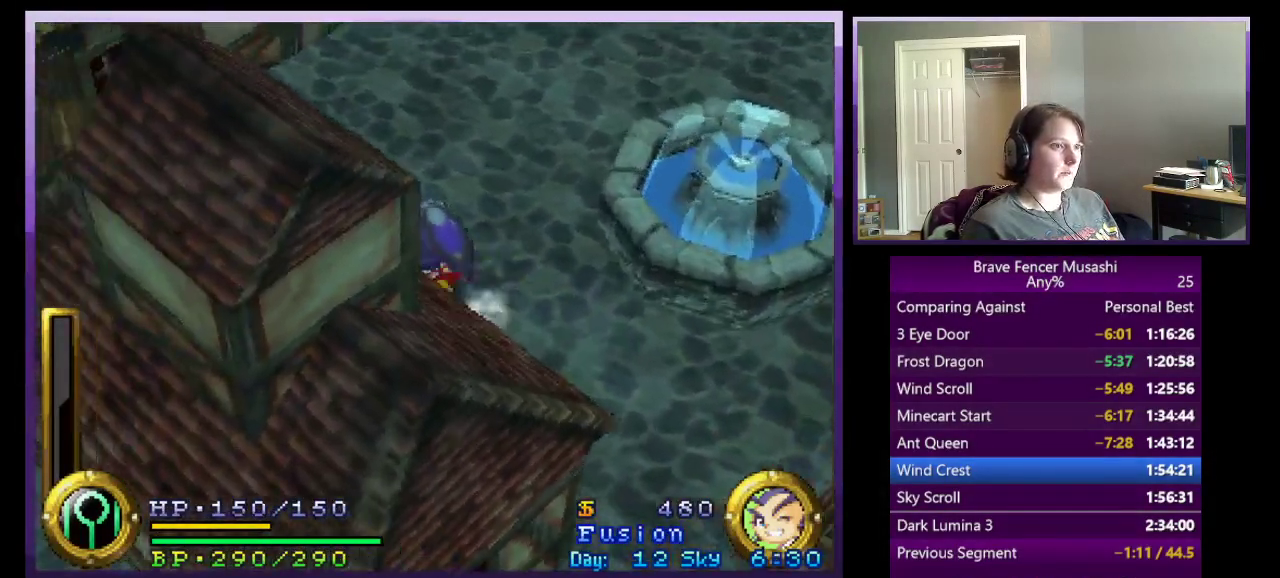
{"buttons": [], "left_stick": "left", "right_stick": "center", "events": [[467, "left_stick", "left"]]}
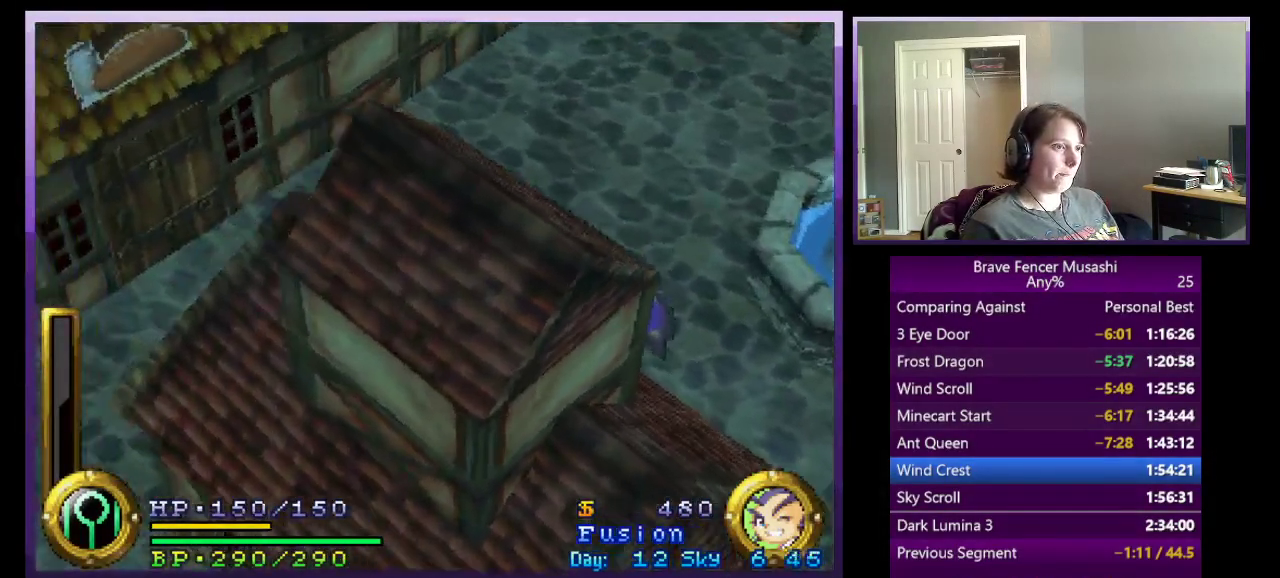
{"buttons": [], "left_stick": "down-left", "right_stick": "center", "events": [[300, "left_stick", "down-left"]]}
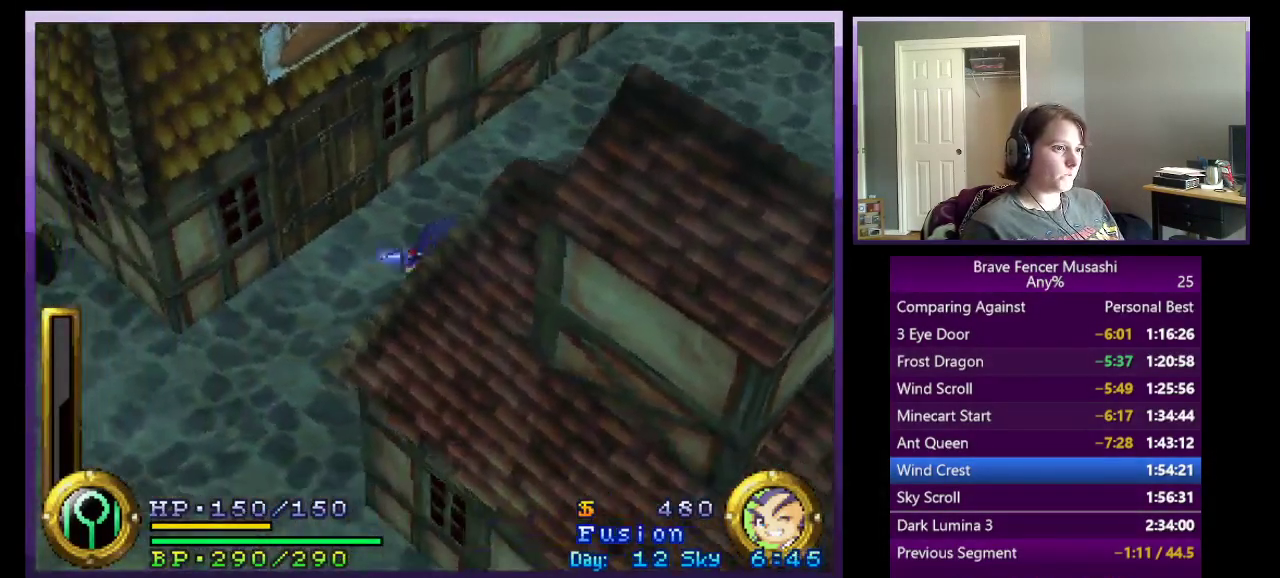
{"buttons": [], "left_stick": "down-left", "right_stick": "center", "events": []}
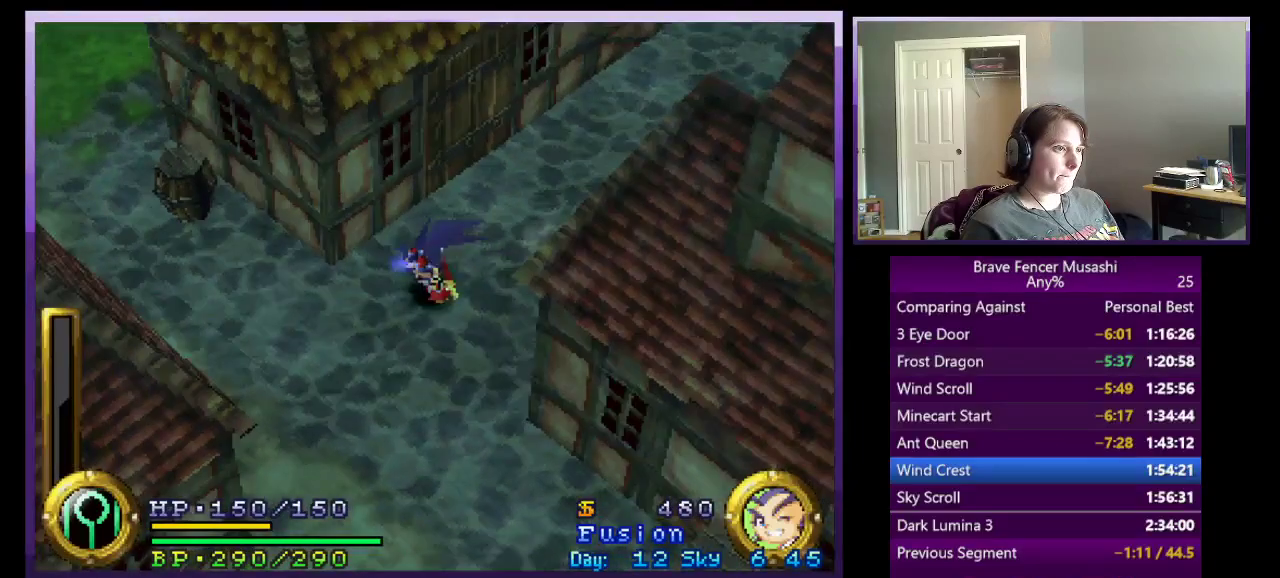
{"buttons": [], "left_stick": "left", "right_stick": "center", "events": [[233, "left_stick", "left"]]}
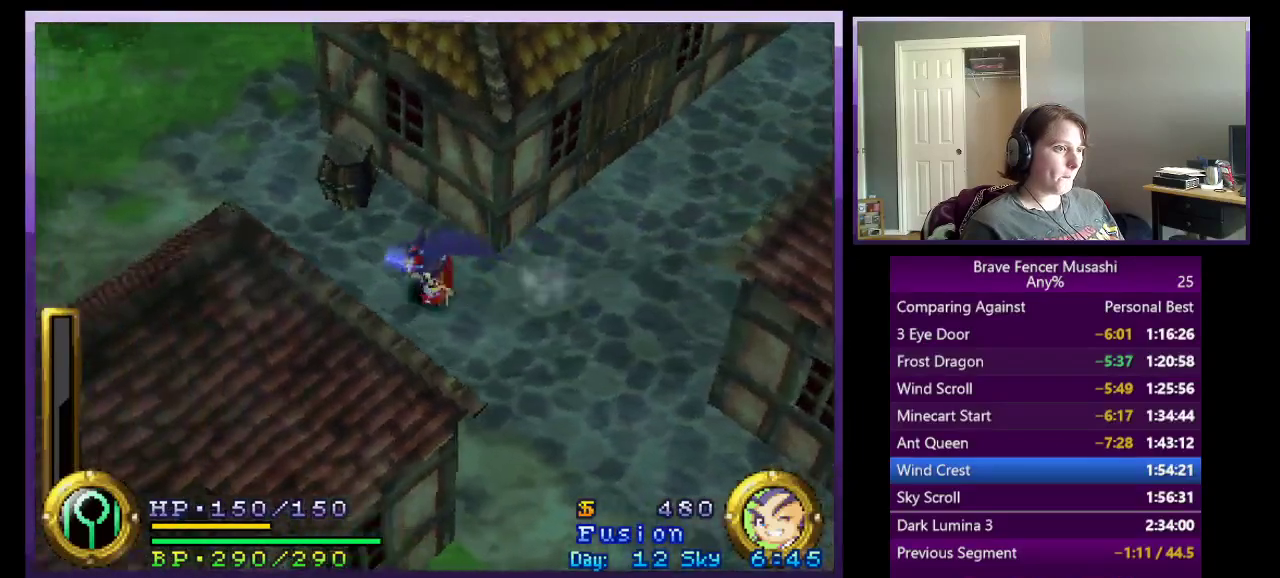
{"buttons": [], "left_stick": "left", "right_stick": "center", "events": []}
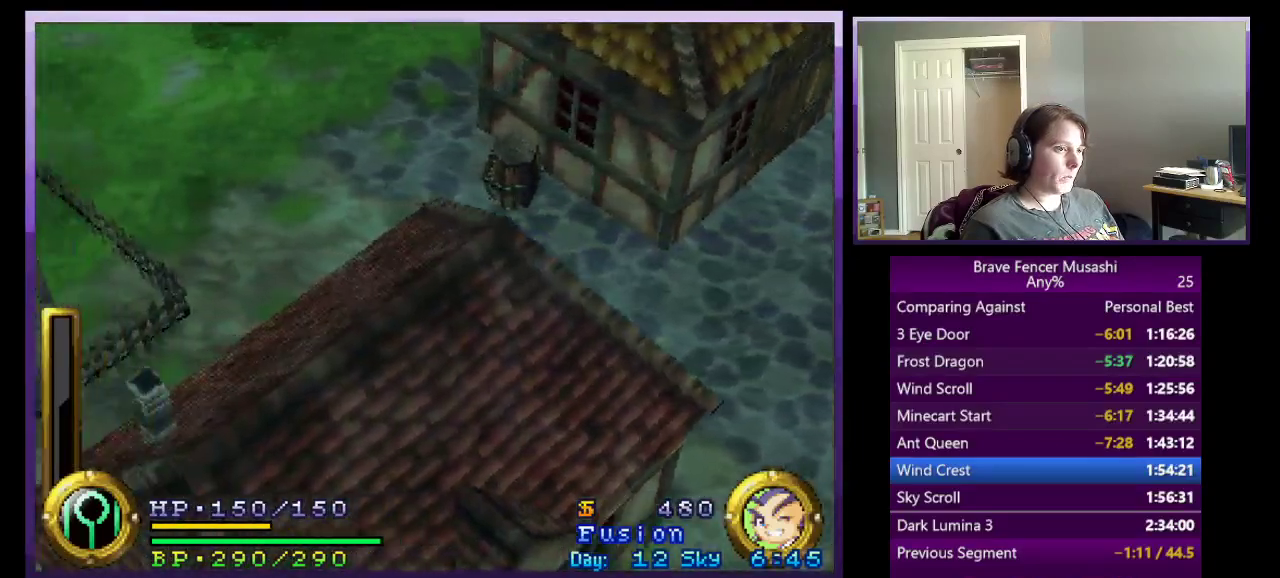
{"buttons": [], "left_stick": "up-left", "right_stick": "center", "events": [[283, "left_stick", "up-left"]]}
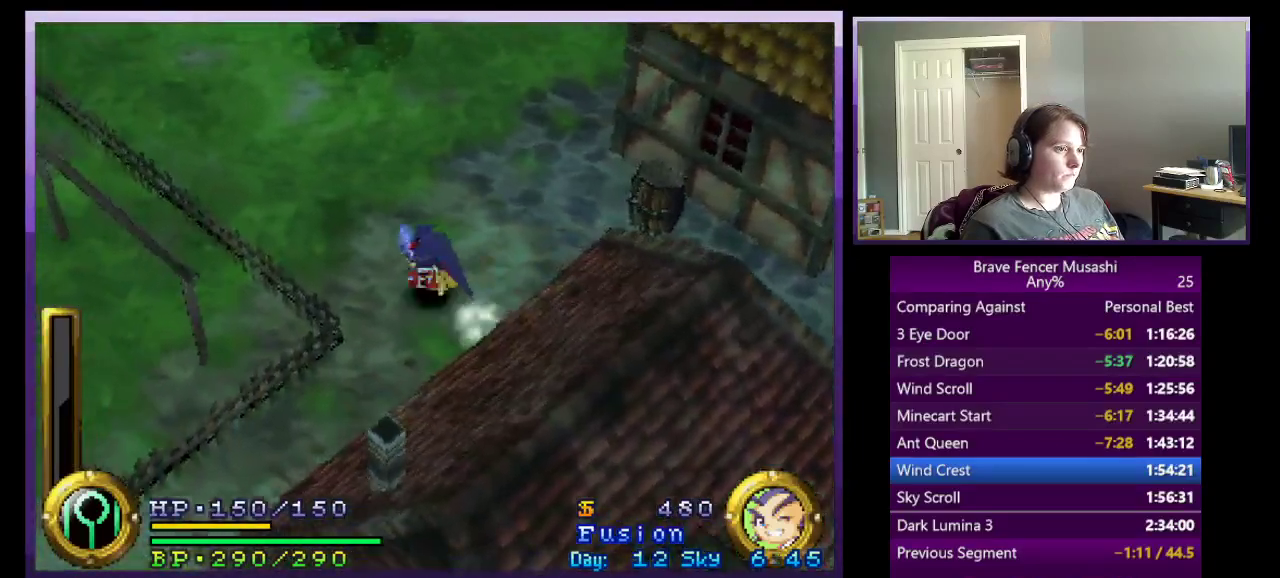
{"buttons": [], "left_stick": "up-left", "right_stick": "center", "events": []}
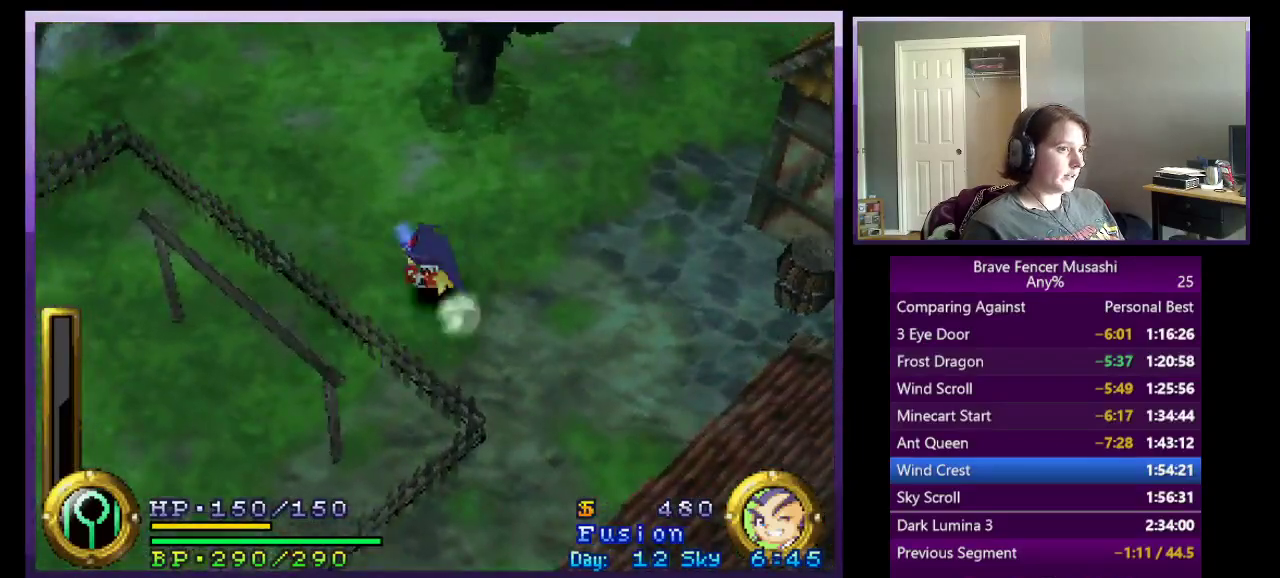
{"buttons": [], "left_stick": "up-left", "right_stick": "center", "events": []}
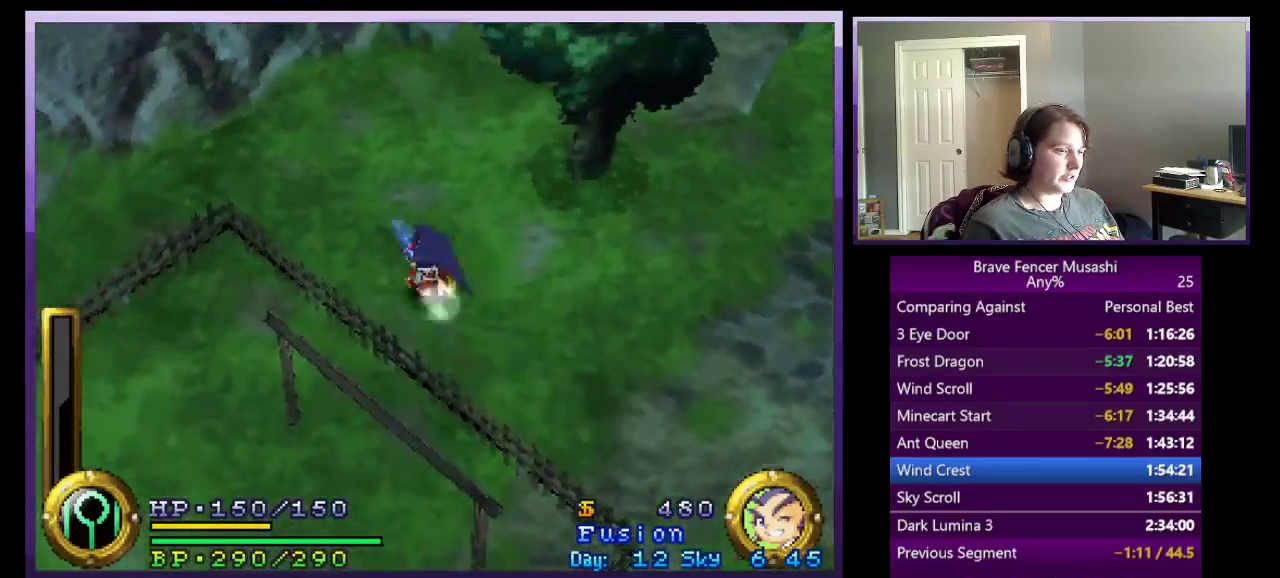
{"buttons": [], "left_stick": "up-left", "right_stick": "center", "events": []}
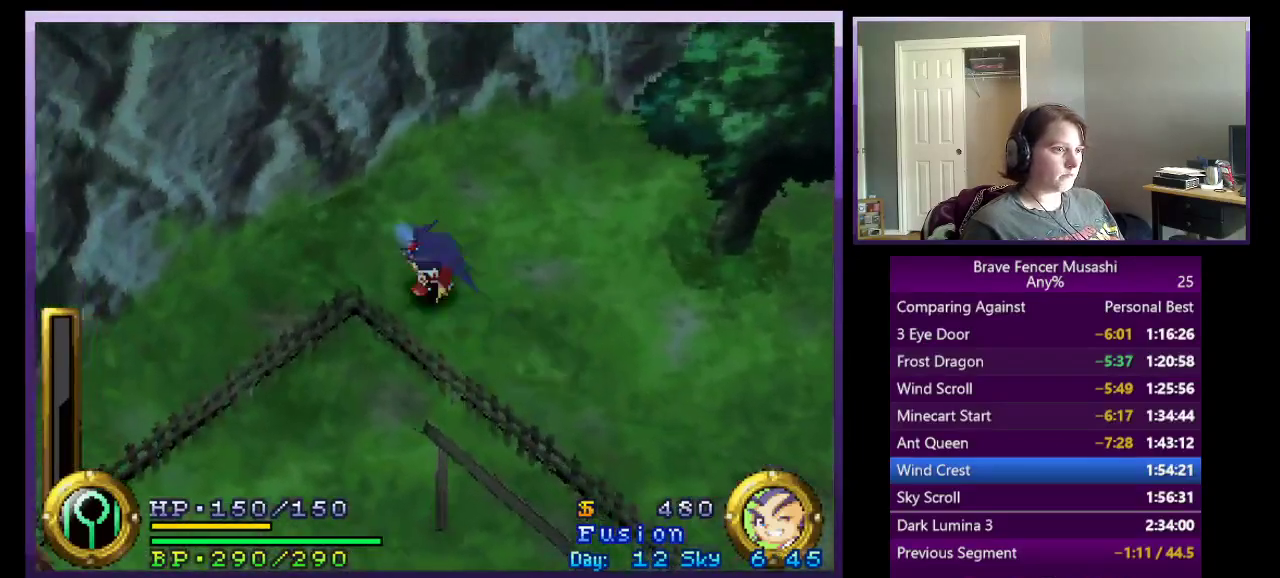
{"buttons": [], "left_stick": "down-left", "right_stick": "center", "events": [[83, "left_stick", "left"], [200, "left_stick", "down-left"]]}
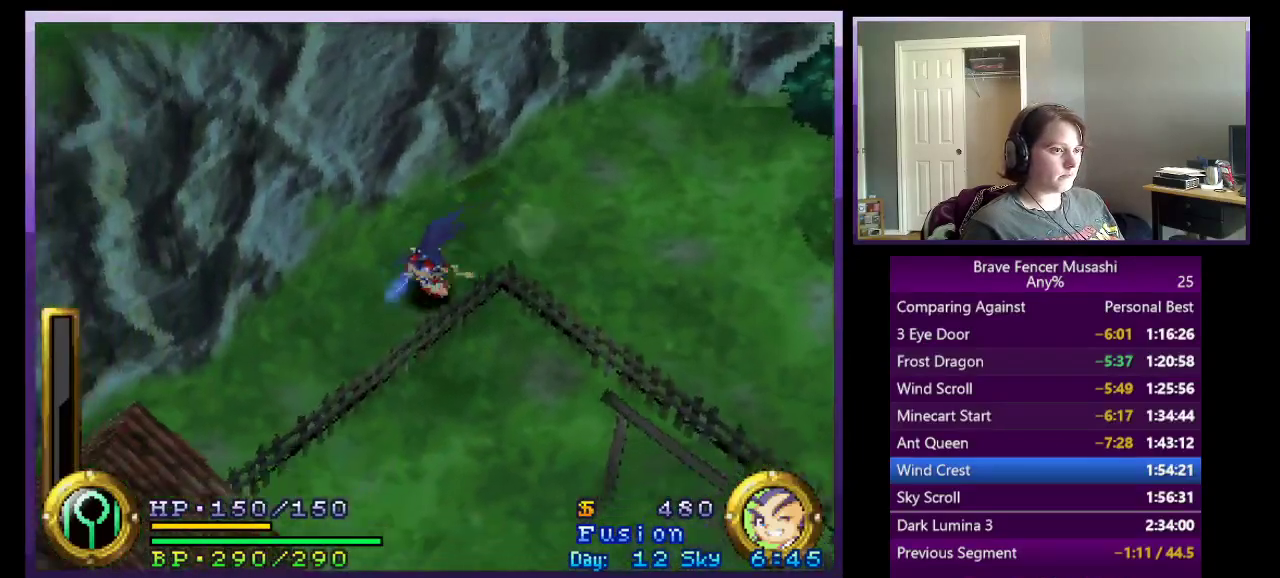
{"buttons": [], "left_stick": "down-left", "right_stick": "center", "events": []}
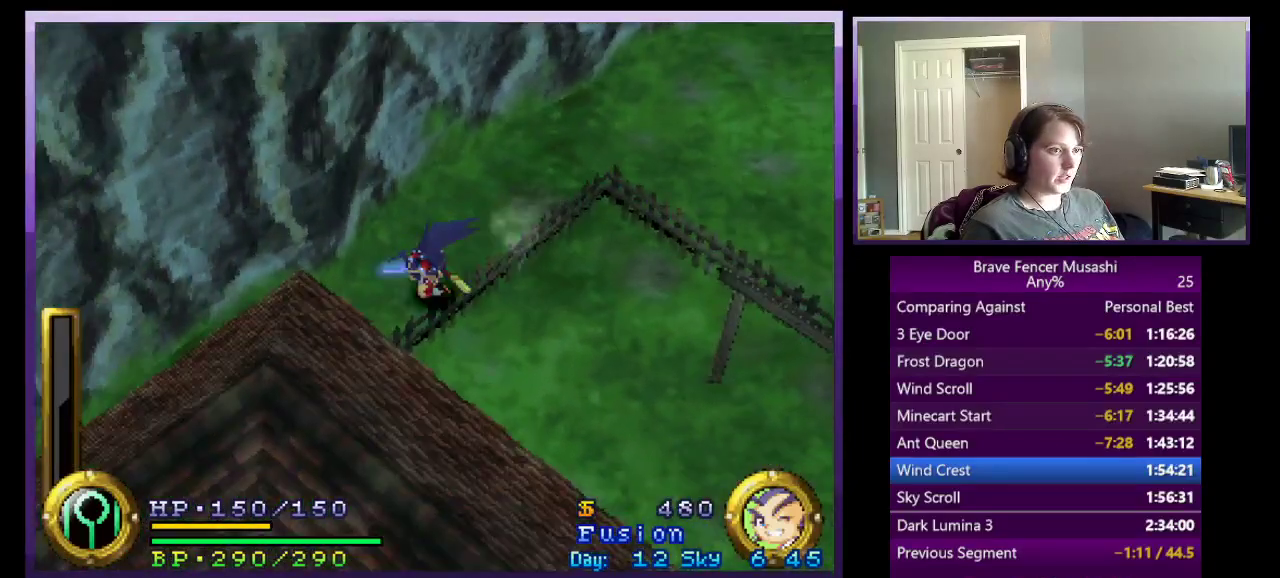
{"buttons": [], "left_stick": "down-left", "right_stick": "center", "events": []}
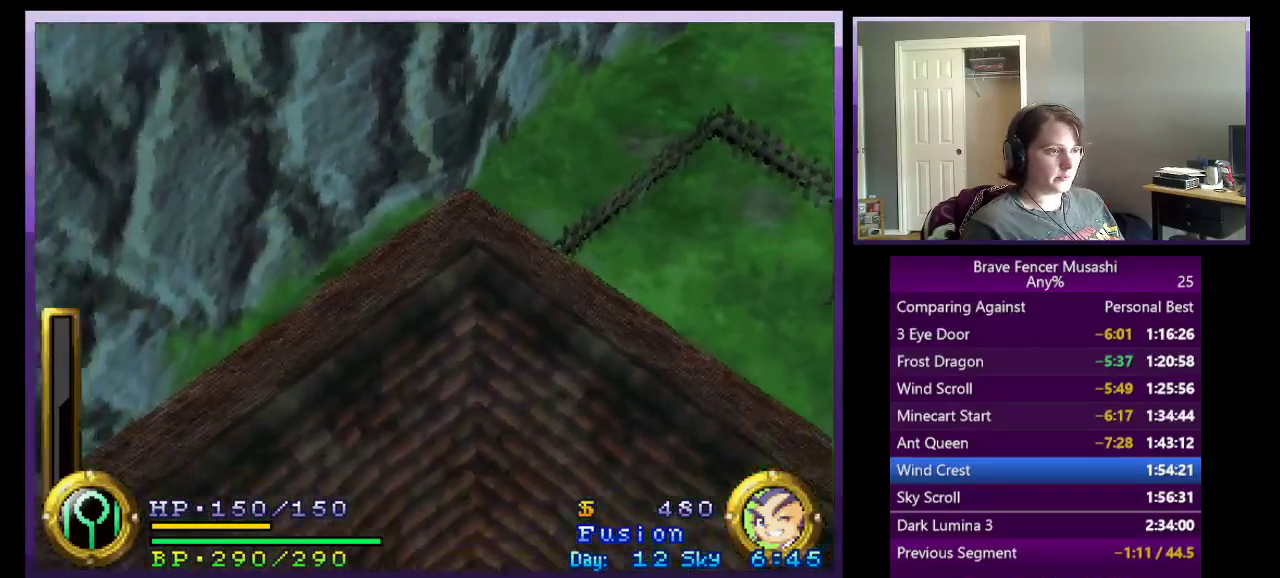
{"buttons": [], "left_stick": "down-left", "right_stick": "center", "events": []}
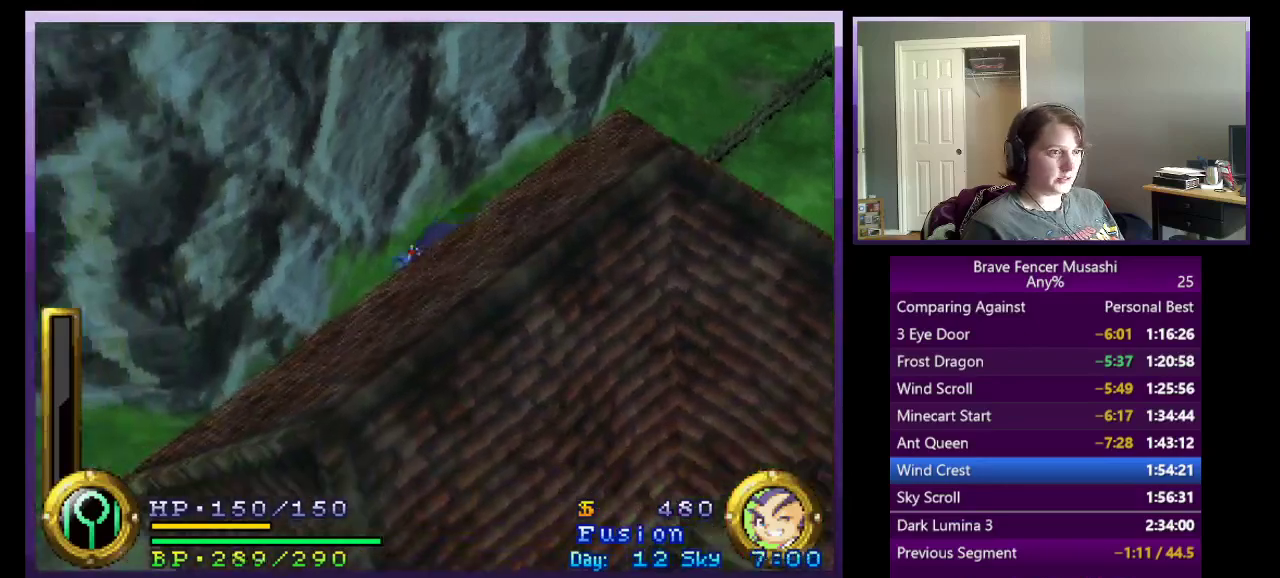
{"buttons": [], "left_stick": "down-left", "right_stick": "center", "events": []}
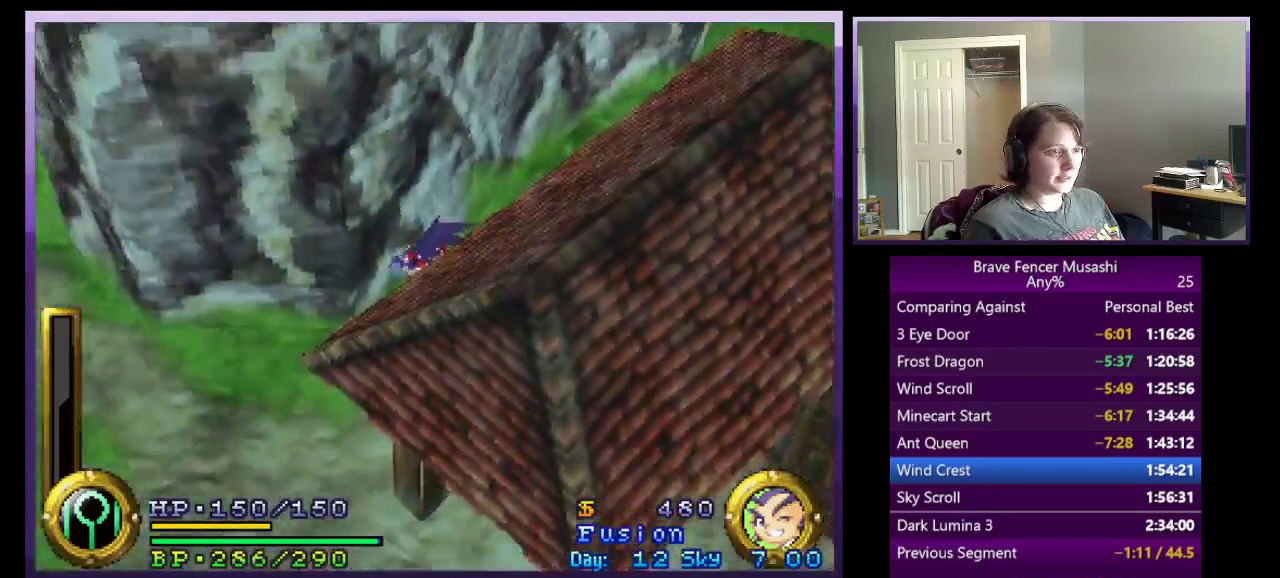
{"buttons": [], "left_stick": "down-left", "right_stick": "center", "events": []}
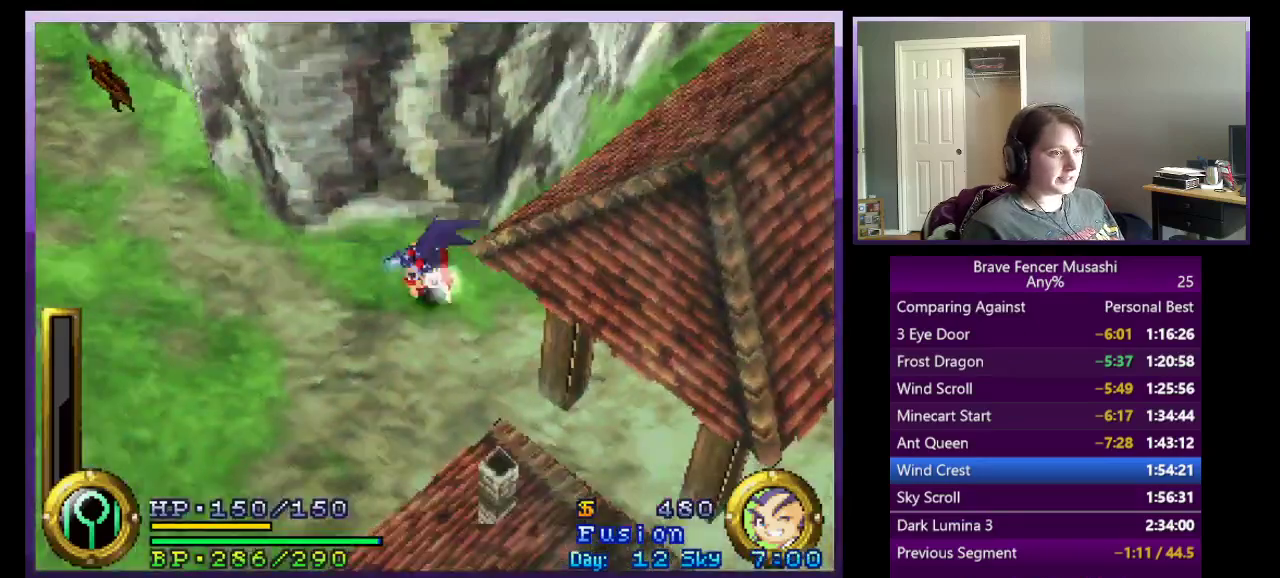
{"buttons": [], "left_stick": "left", "right_stick": "center", "events": [[50, "left_stick", "left"]]}
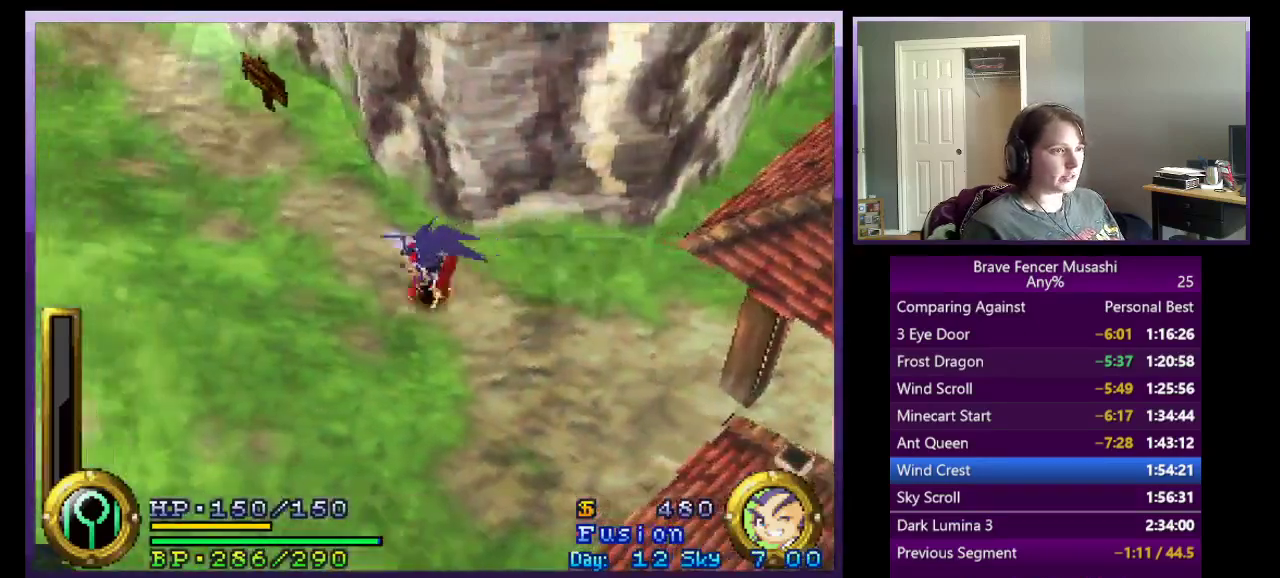
{"buttons": [], "left_stick": "up-left", "right_stick": "center", "events": [[150, "left_stick", "up-left"]]}
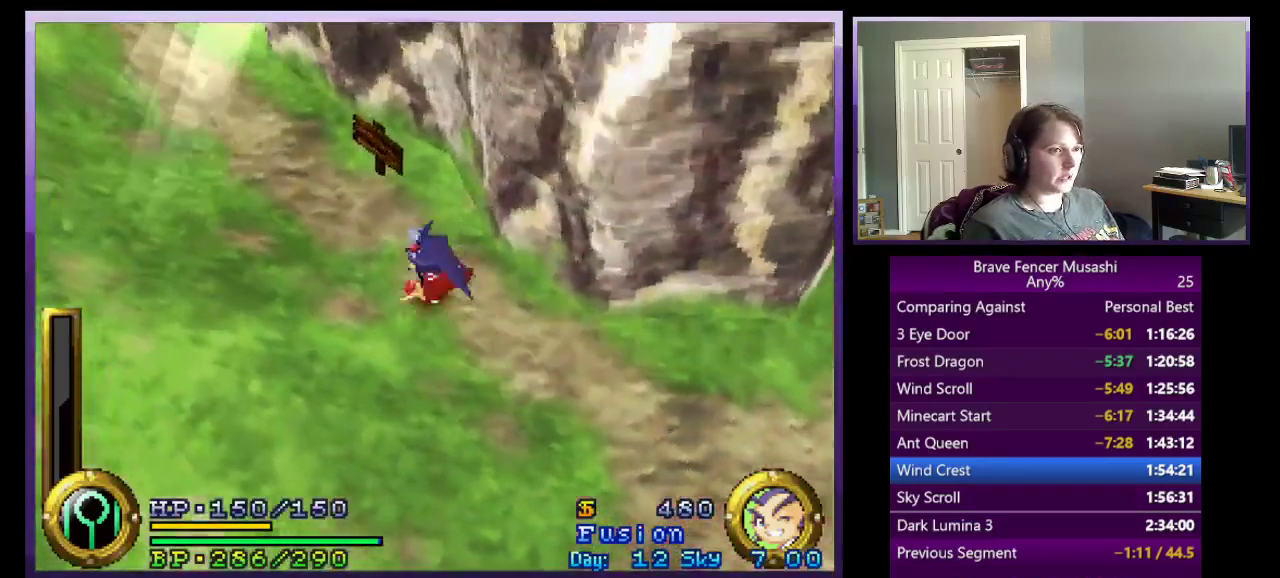
{"buttons": [], "left_stick": "up-left", "right_stick": "center", "events": []}
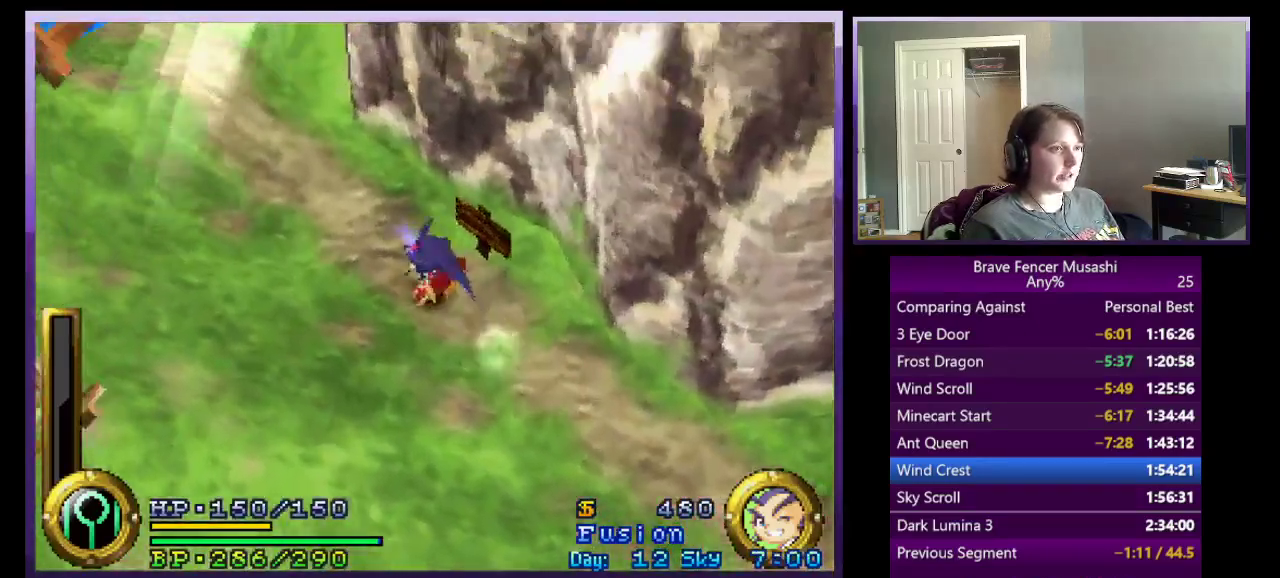
{"buttons": [], "left_stick": "up-left", "right_stick": "center", "events": []}
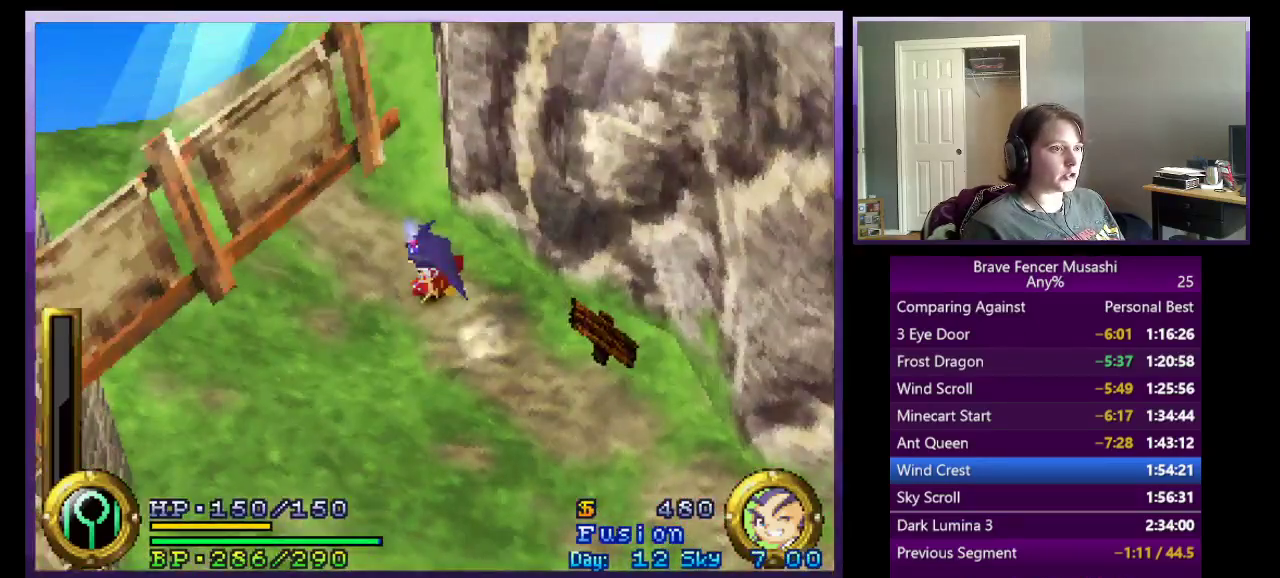
{"buttons": [], "left_stick": "up-left", "right_stick": "center", "events": [[50, "CROSS", "down"], [183, "CROSS", "up"], [300, "CROSS", "down"], [383, "CROSS", "up"]]}
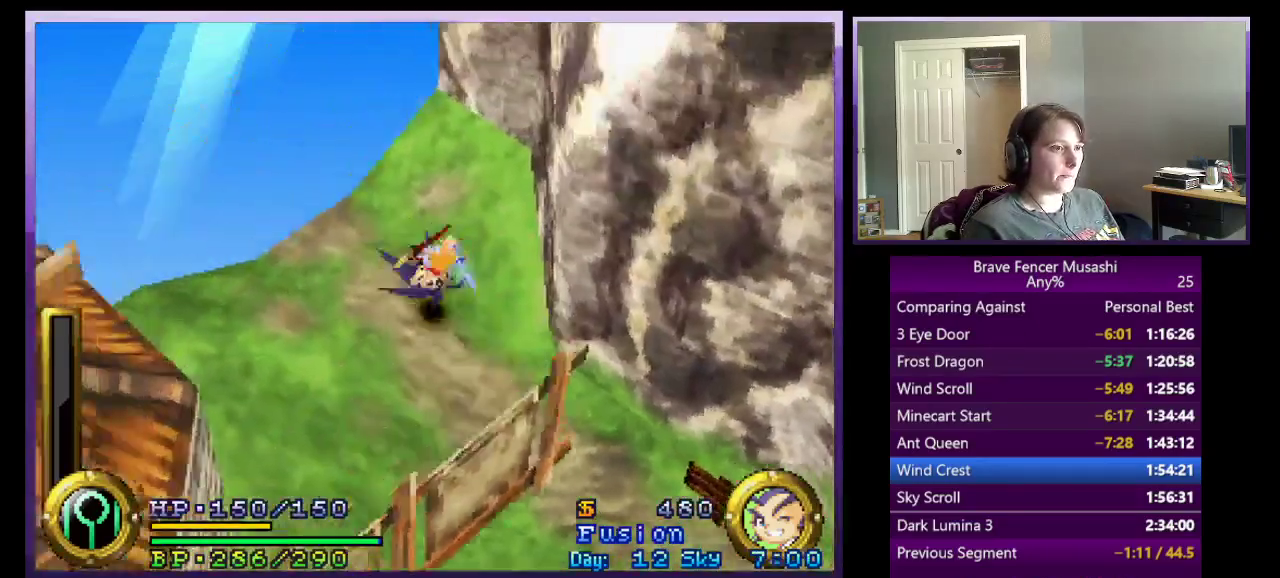
{"buttons": [], "left_stick": "up-left", "right_stick": "center"}
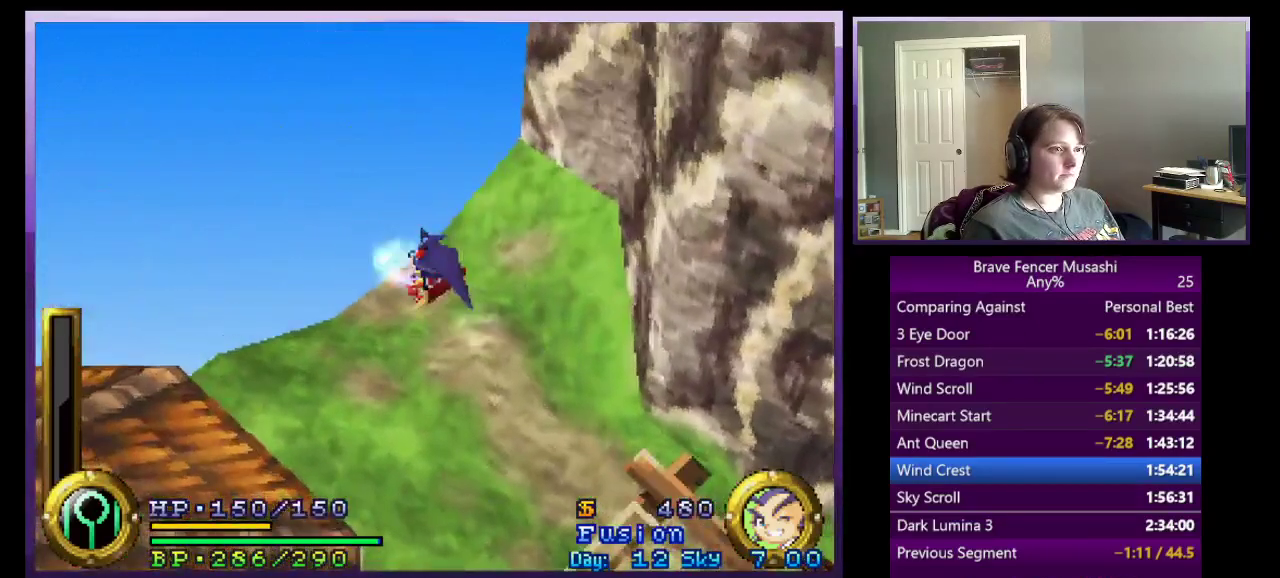
{"buttons": [], "left_stick": "center", "right_stick": "center", "events": [[267, "left_stick", "center"]]}